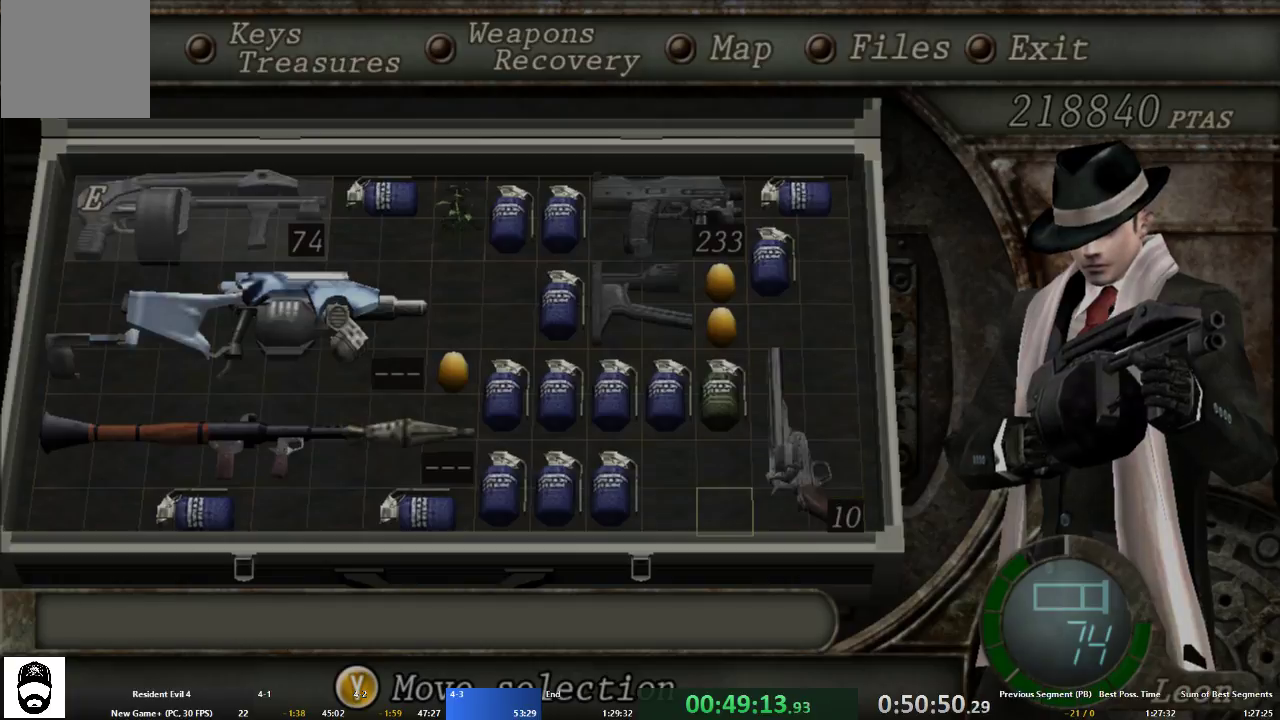
Gameplay with a controller (Xbox layout); each line is a JSON object with the inputs held at the frame after it. "events" lists button and stick changes between this image and that frame as [ms after this image, input, new state], when the widget could be followed in between. Not read: L3 R3 START.
{"buttons": [], "left_stick": "center", "right_stick": "center", "events": [[200, "DPAD_UP", "down"], [300, "DPAD_UP", "up"], [367, "DPAD_UP", "down"], [467, "DPAD_UP", "up"]]}
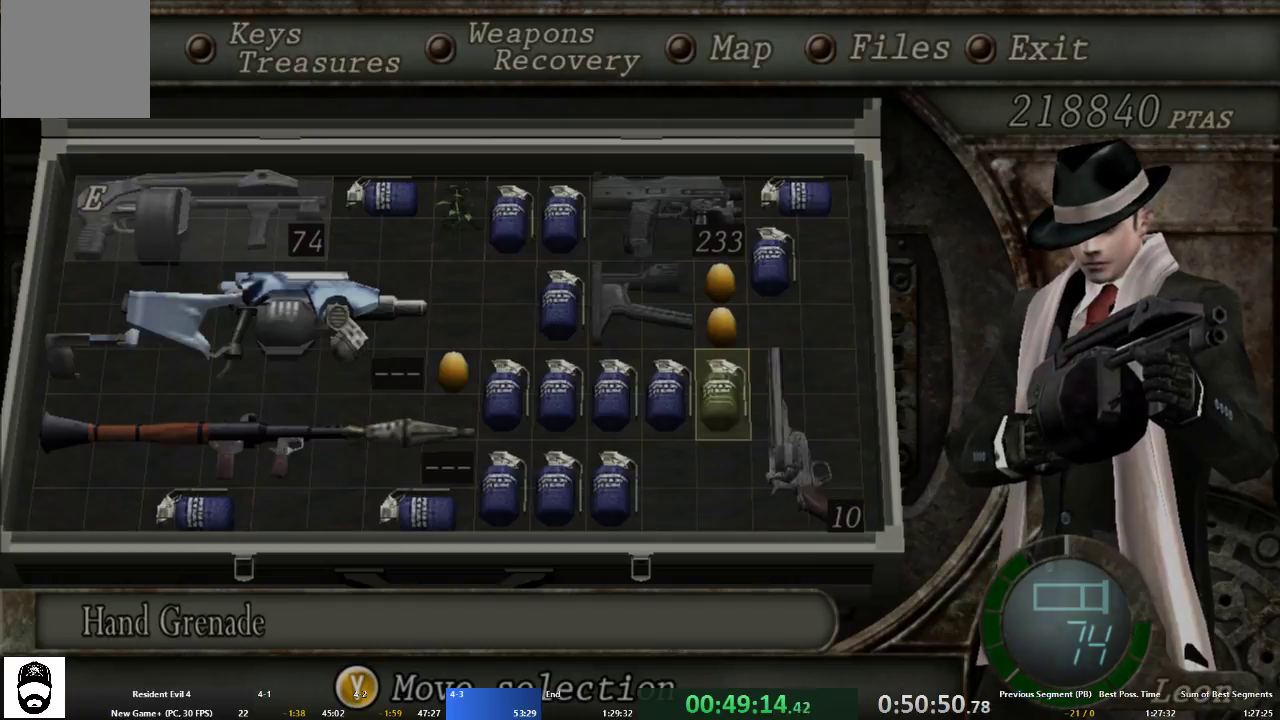
{"buttons": ["A"], "left_stick": "up", "right_stick": "center", "events": [[33, "A", "down"], [133, "A", "up"], [200, "A", "down"], [300, "A", "up"], [467, "A", "down"], [467, "left_stick", "up"]]}
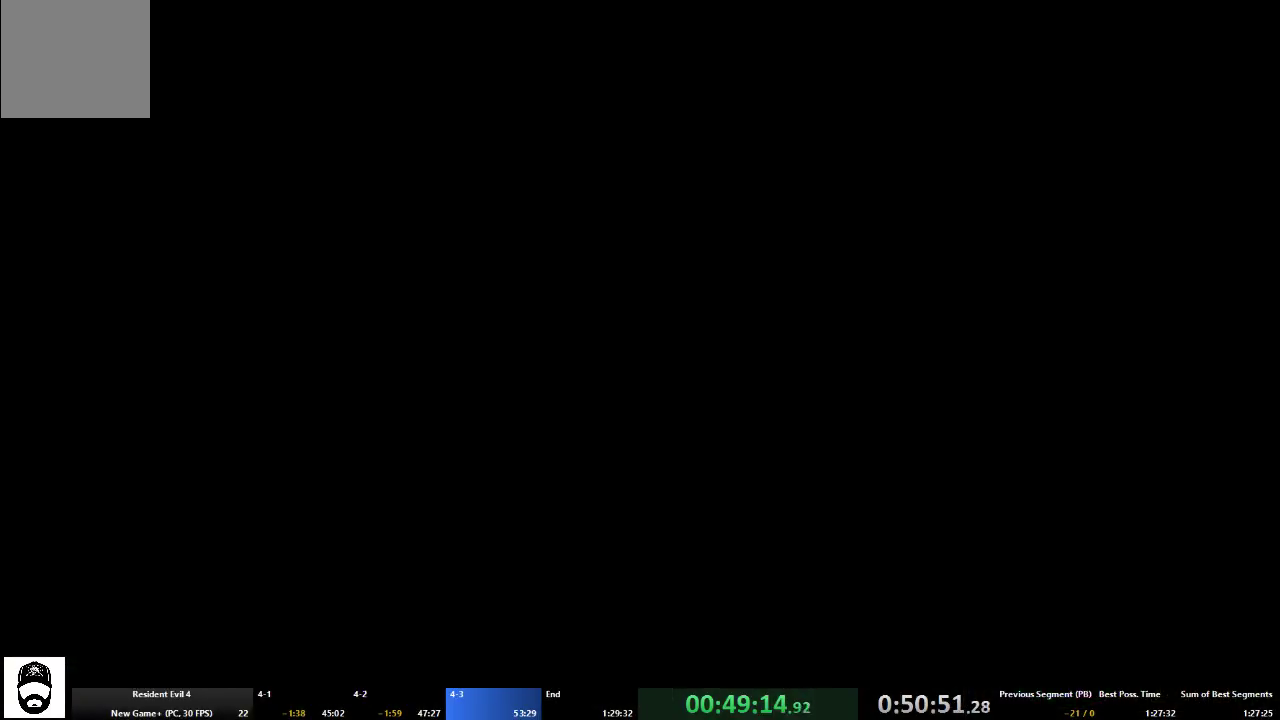
{"buttons": ["A"], "left_stick": "up", "right_stick": "center", "events": []}
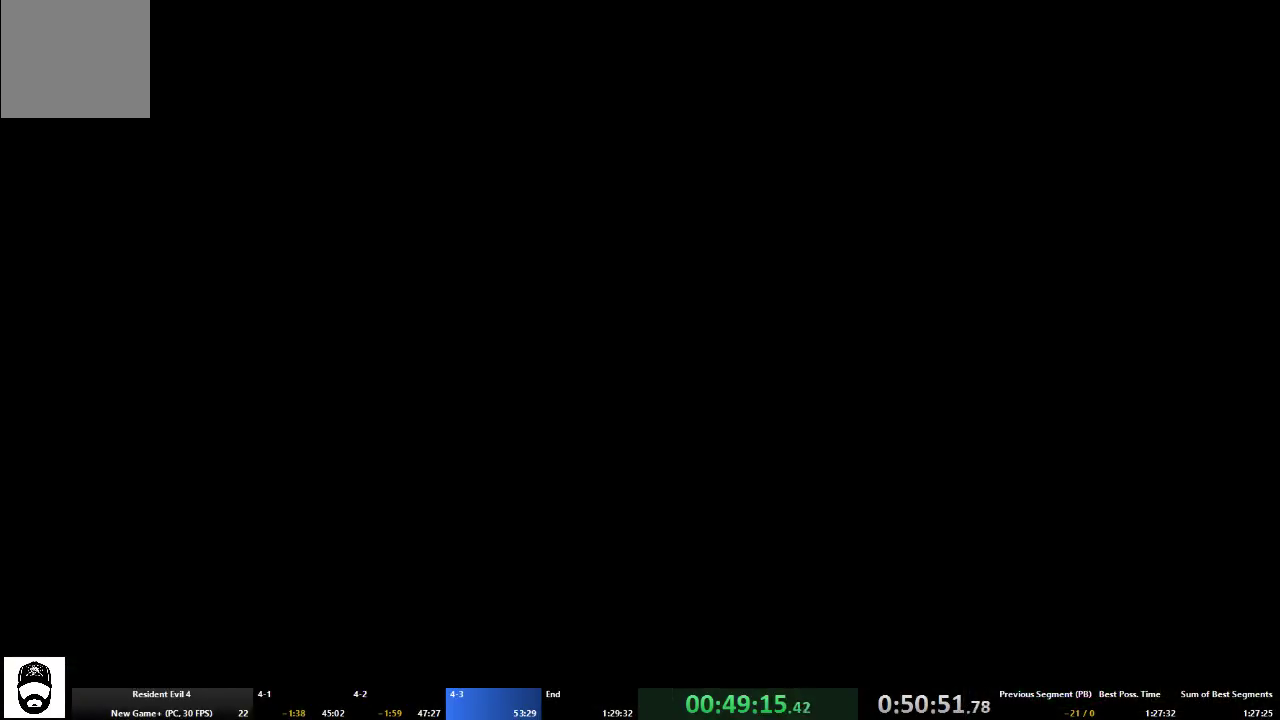
{"buttons": ["A"], "left_stick": "up", "right_stick": "center", "events": [[233, "left_stick", "up-left"], [467, "left_stick", "up"]]}
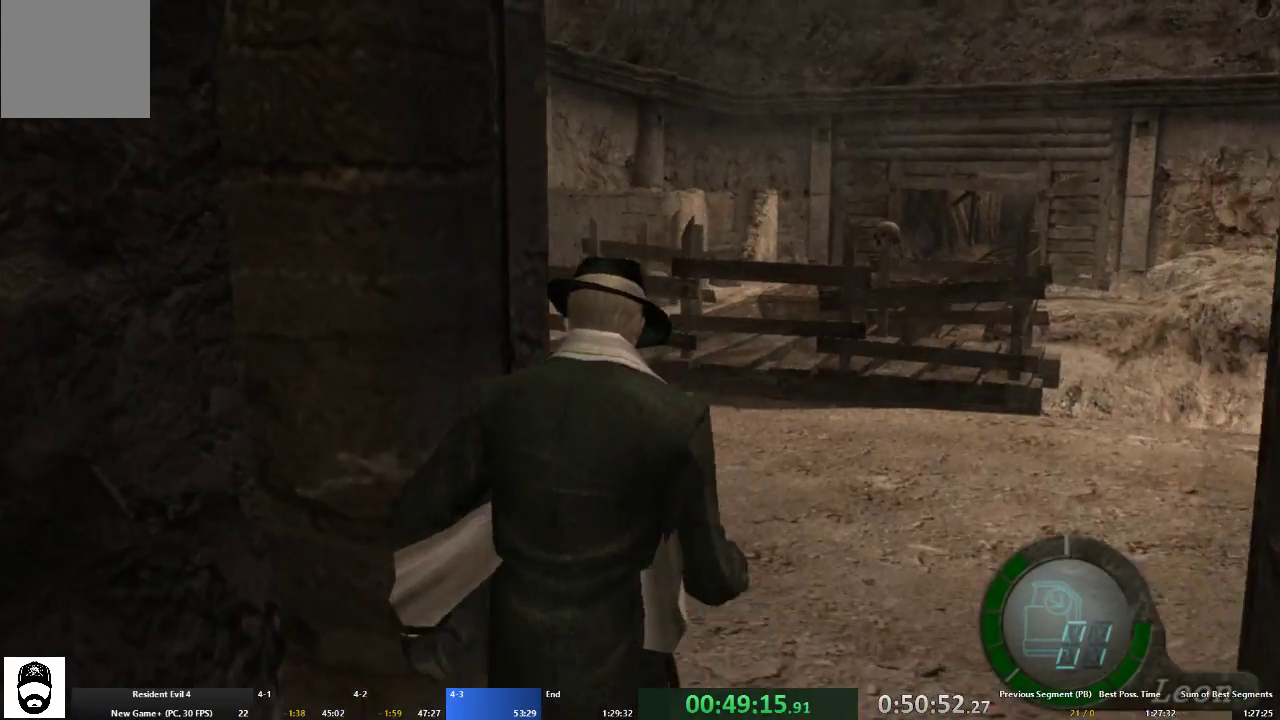
{"buttons": ["A"], "left_stick": "up-left", "right_stick": "center", "events": [[67, "left_stick", "up-left"]]}
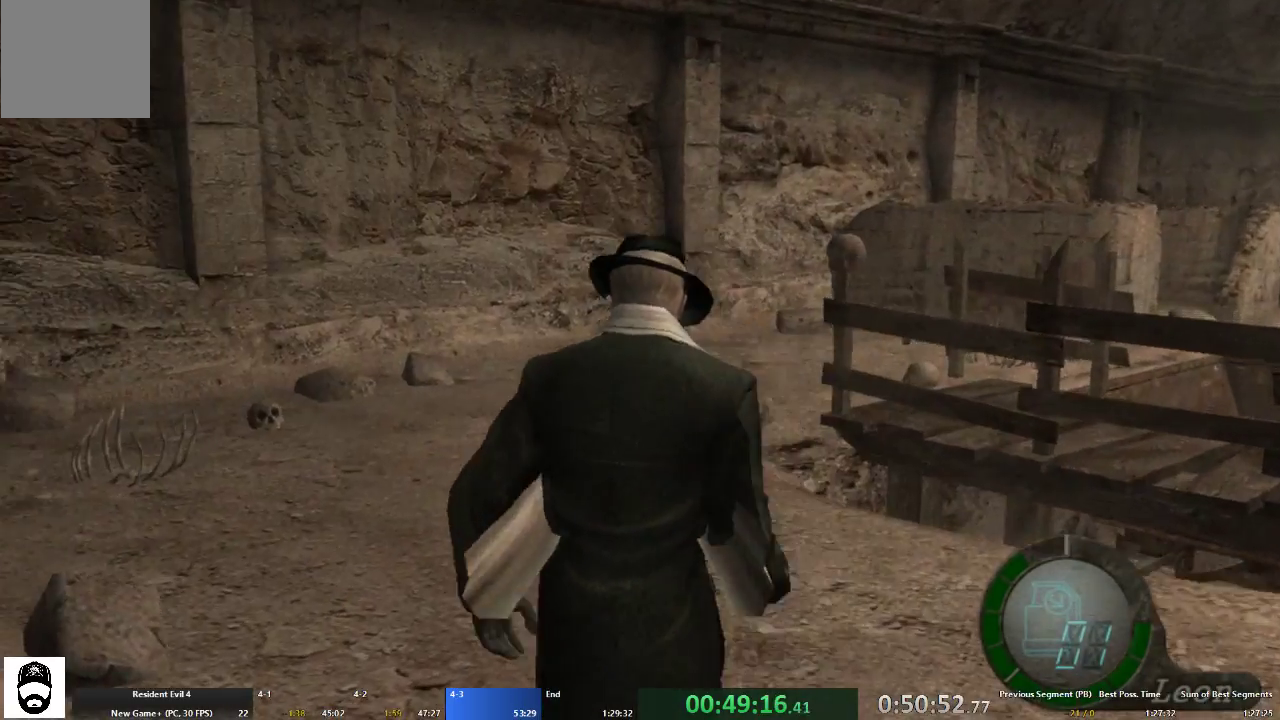
{"buttons": ["A"], "left_stick": "up-right", "right_stick": "center", "events": [[200, "left_stick", "up"], [333, "left_stick", "up-right"]]}
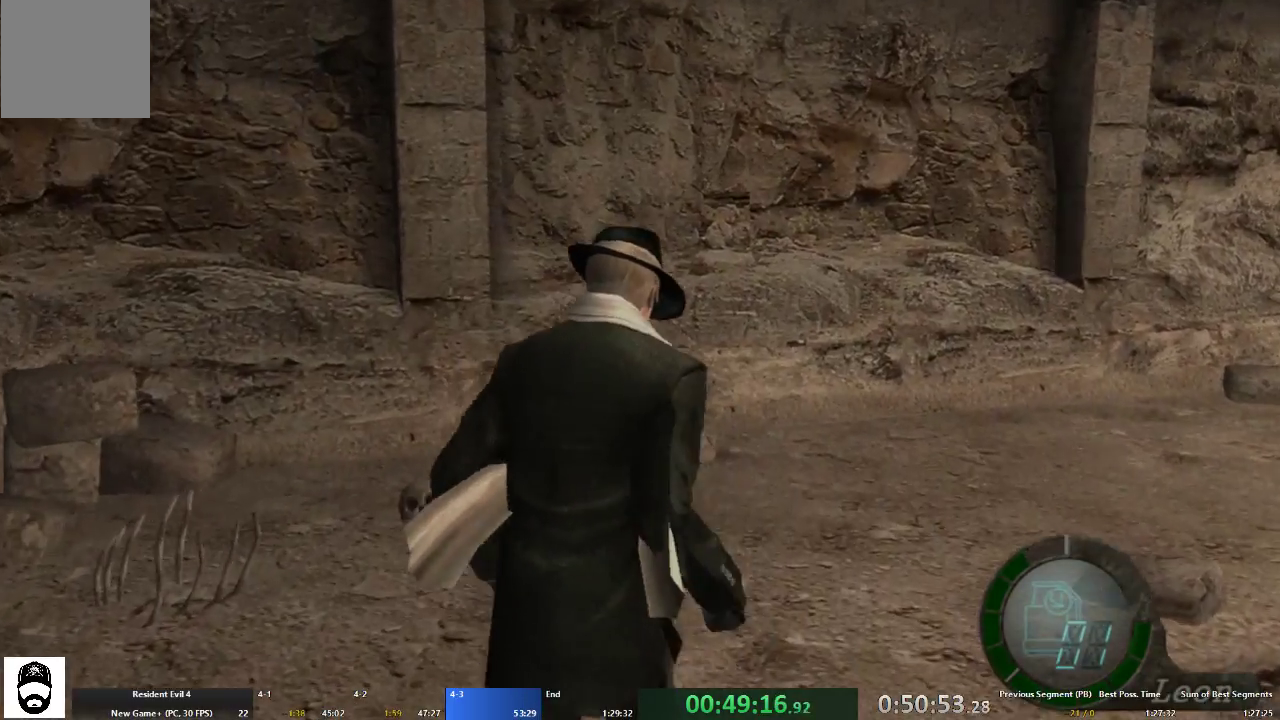
{"buttons": ["A"], "left_stick": "up-right", "right_stick": "center", "events": []}
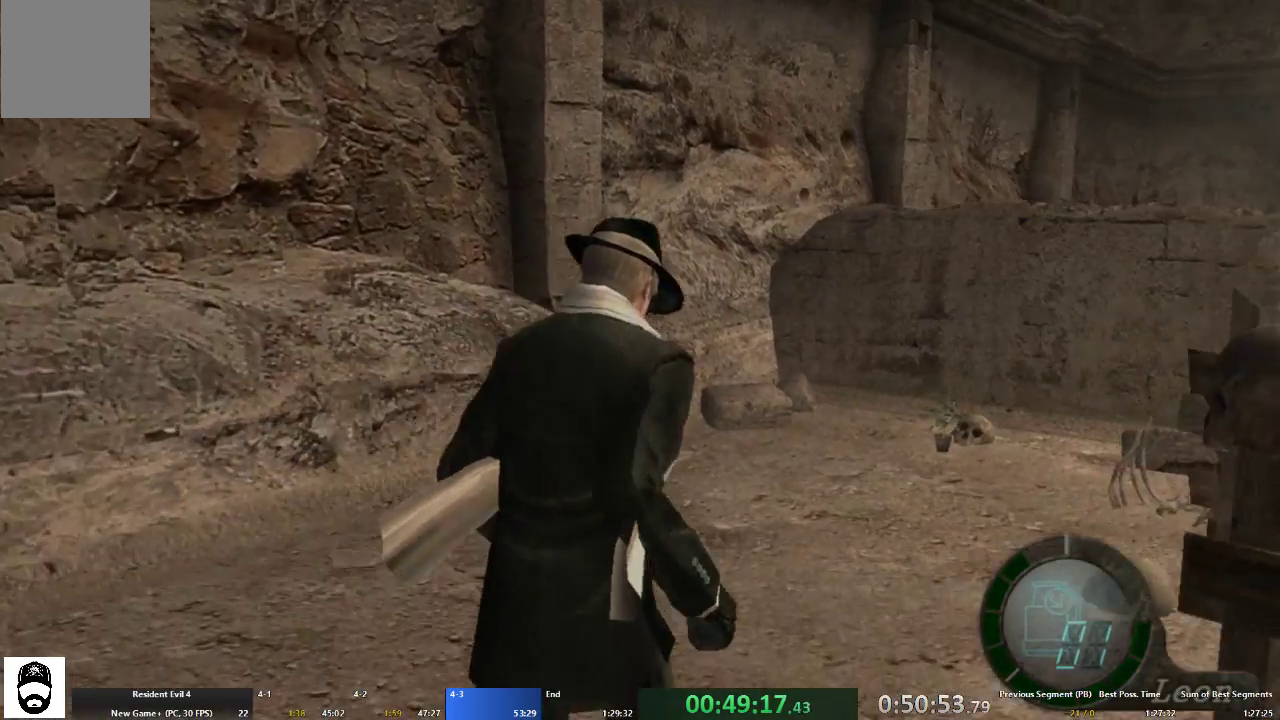
{"buttons": ["L2", "DPAD_UP"], "left_stick": "center", "right_stick": "up", "events": [[100, "A", "up"], [100, "left_stick", "center"], [133, "L2", "down"], [167, "right_stick", "up"], [200, "DPAD_UP", "down"]]}
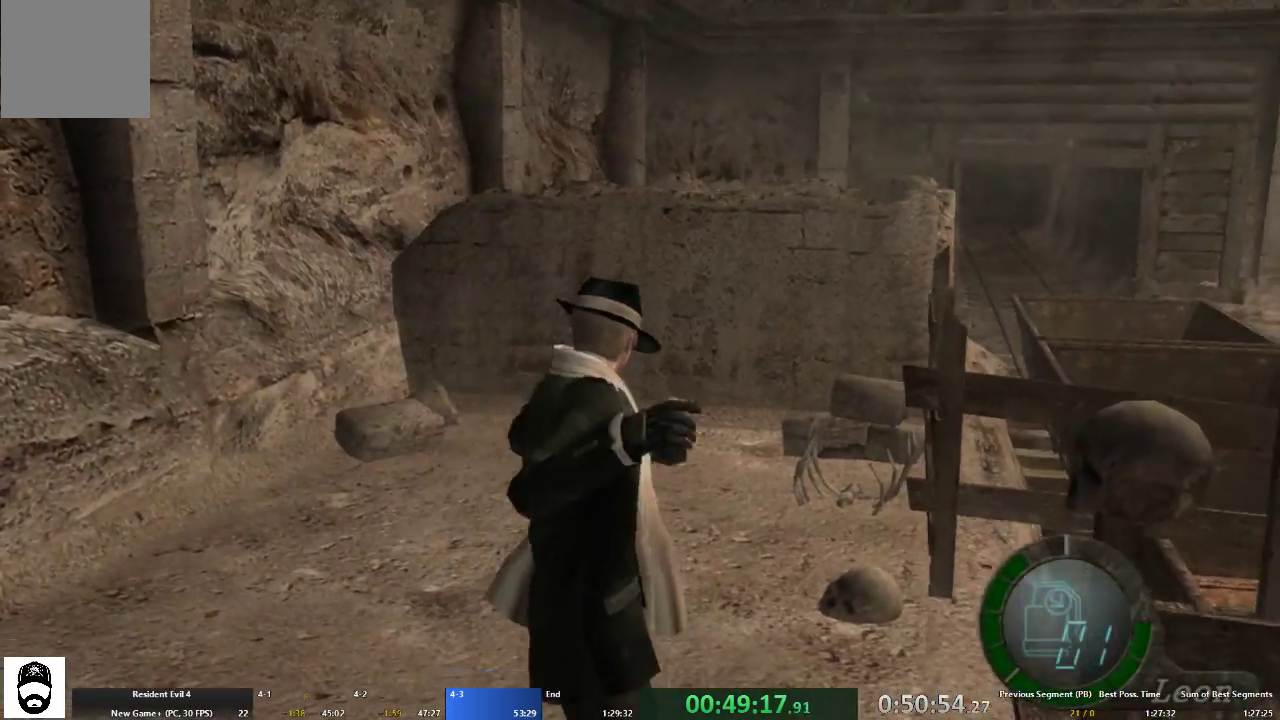
{"buttons": [], "left_stick": "right", "right_stick": "center", "events": [[300, "DPAD_UP", "up"], [300, "R2", "down"], [333, "L2", "up"], [367, "R2", "up"], [367, "right_stick", "center"], [500, "left_stick", "right"]]}
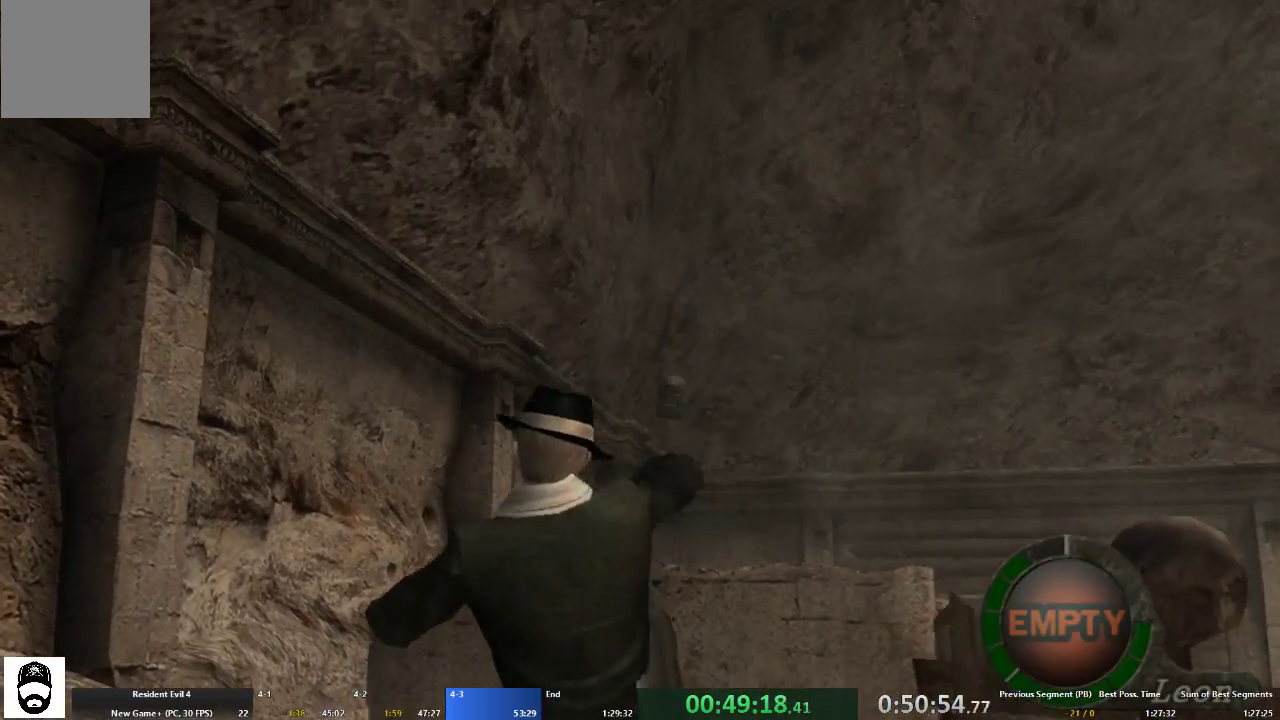
{"buttons": [], "left_stick": "right", "right_stick": "center", "events": []}
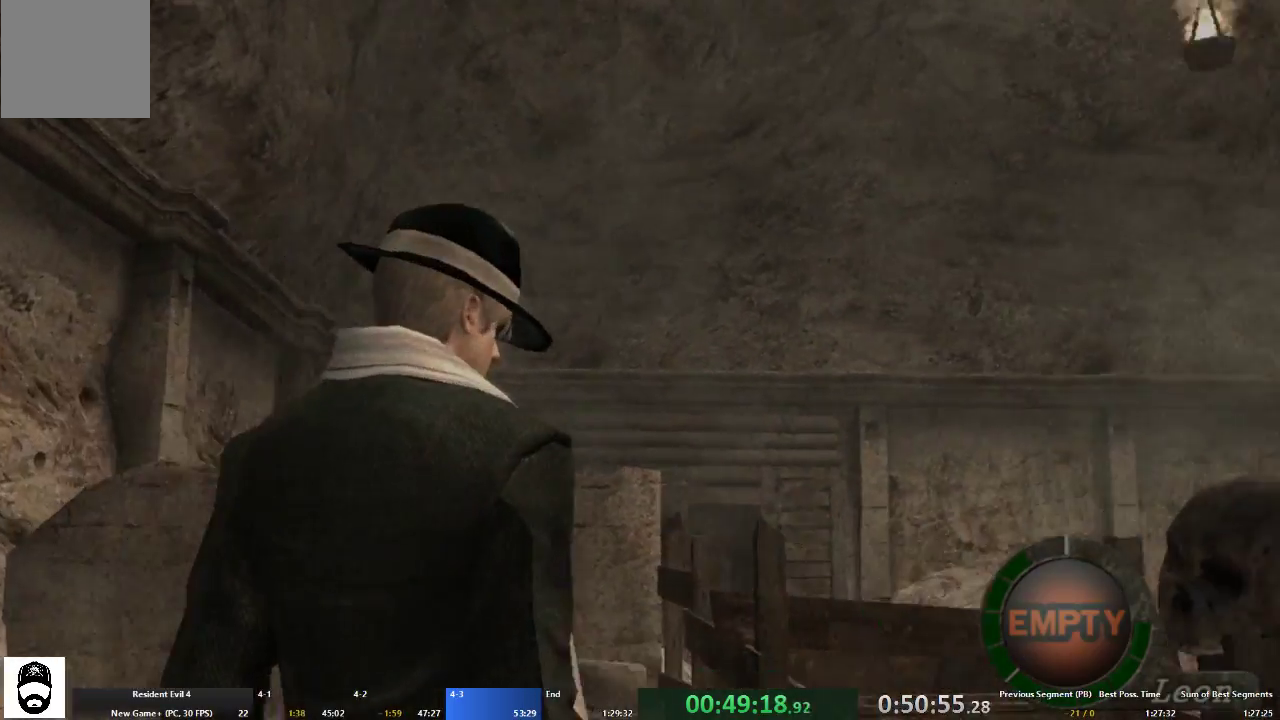
{"buttons": ["A"], "left_stick": "up", "right_stick": "center", "events": [[100, "A", "down"], [100, "left_stick", "up"], [400, "X", "down"], [467, "X", "up"]]}
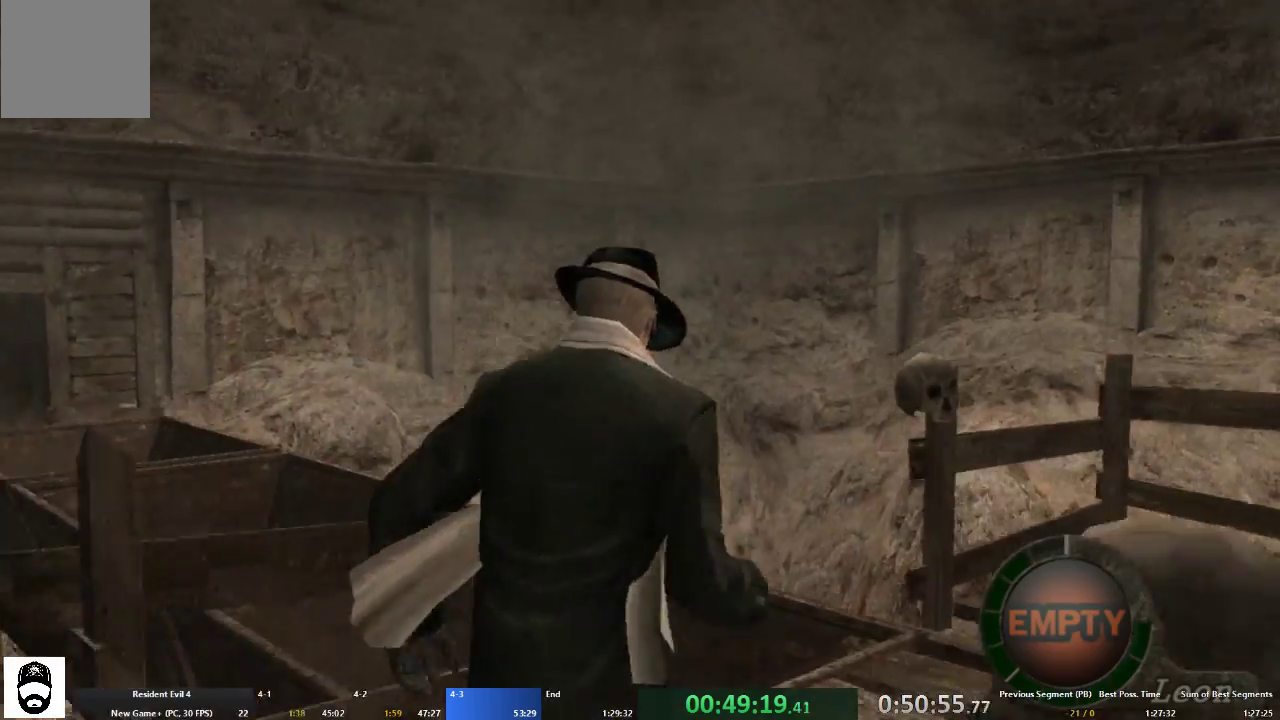
{"buttons": ["A"], "left_stick": "up-left", "right_stick": "center", "events": [[67, "X", "down"], [133, "X", "up"], [167, "left_stick", "up-left"], [200, "X", "down"], [300, "X", "up"], [400, "X", "down"], [467, "X", "up"]]}
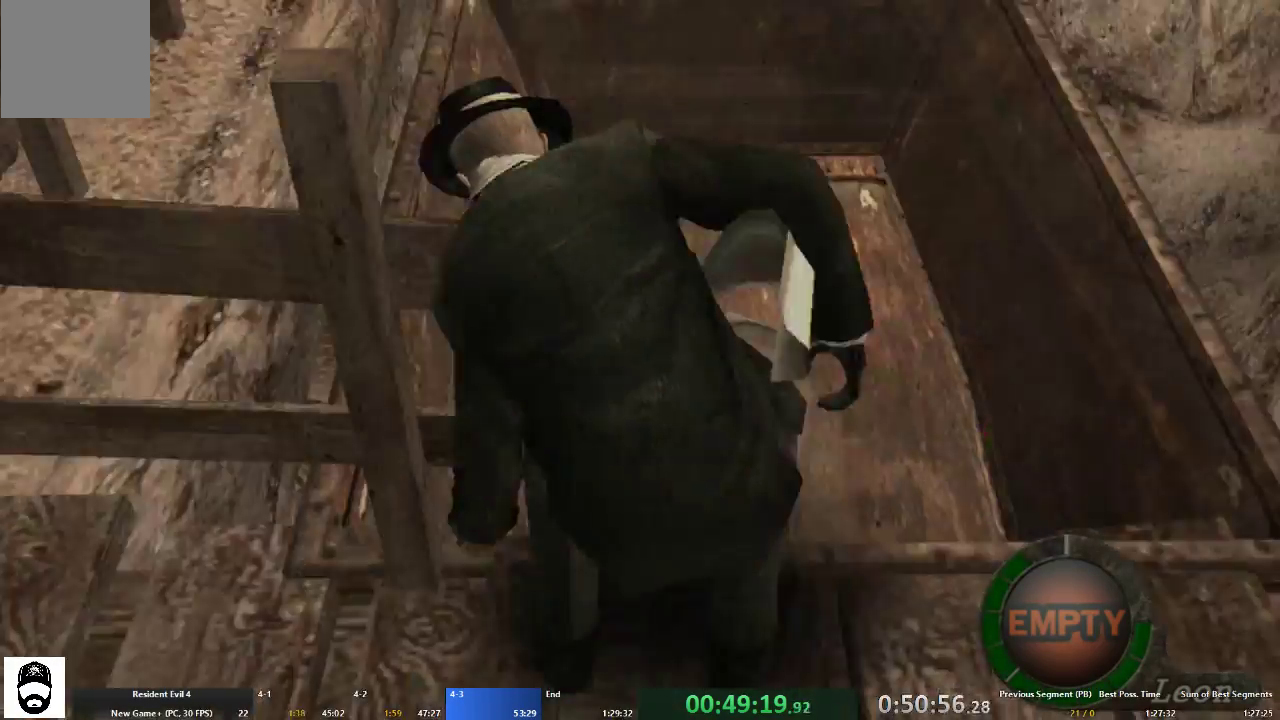
{"buttons": ["A"], "left_stick": "up-right", "right_stick": "center", "events": [[33, "X", "down"], [100, "A", "up"], [100, "X", "up"], [100, "left_stick", "center"], [167, "X", "down"], [233, "A", "down"], [233, "X", "up"], [233, "left_stick", "up-right"]]}
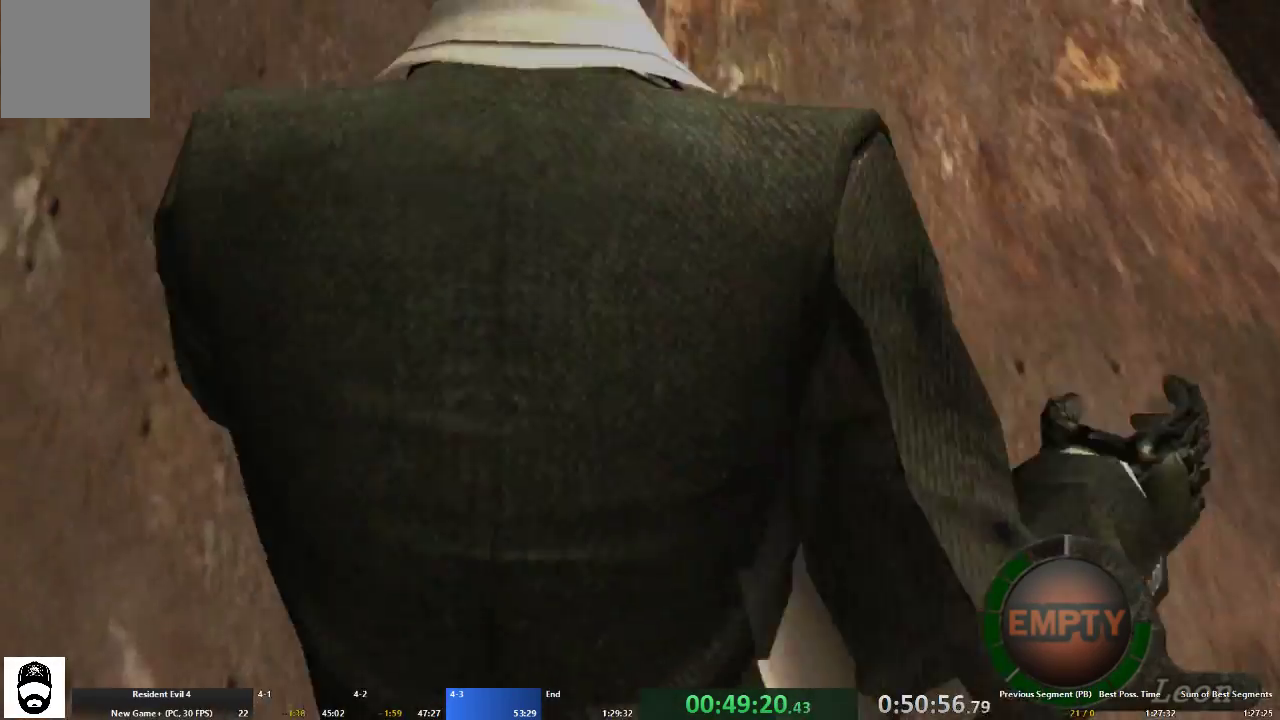
{"buttons": ["A"], "left_stick": "up-right", "right_stick": "center", "events": []}
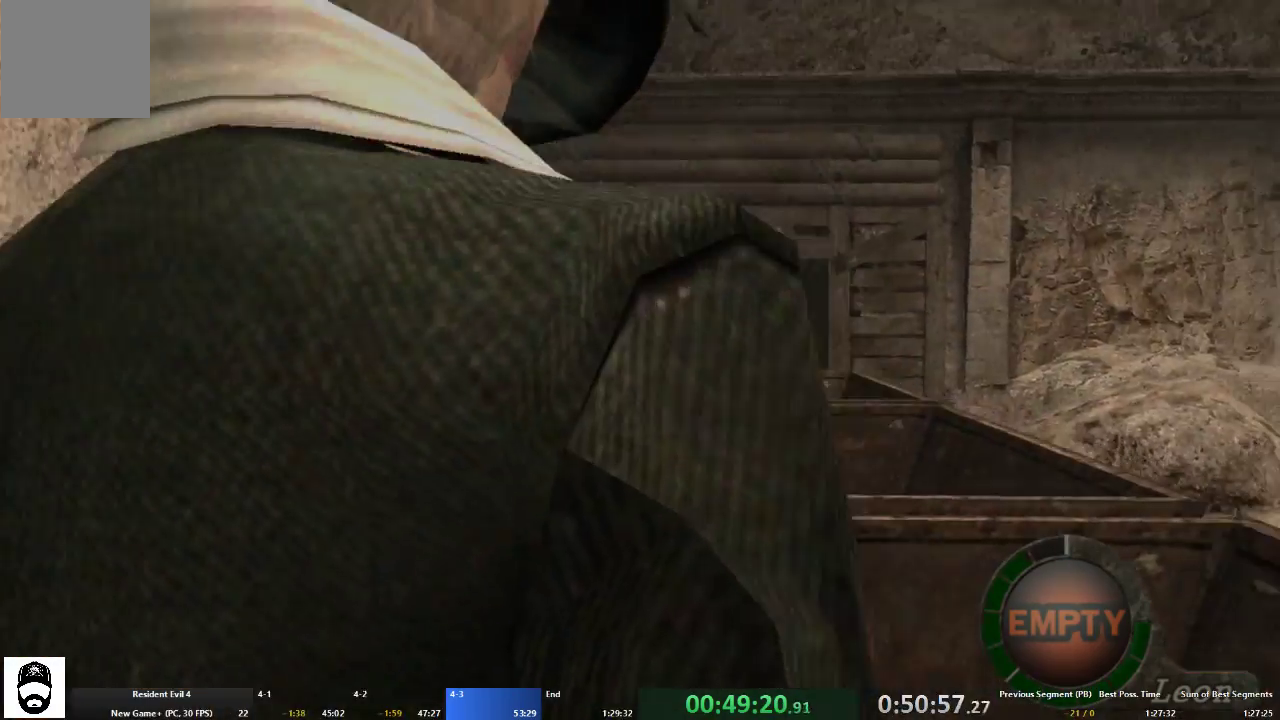
{"buttons": ["A"], "left_stick": "up", "right_stick": "center", "events": [[100, "left_stick", "up"], [400, "X", "down"], [500, "X", "up"]]}
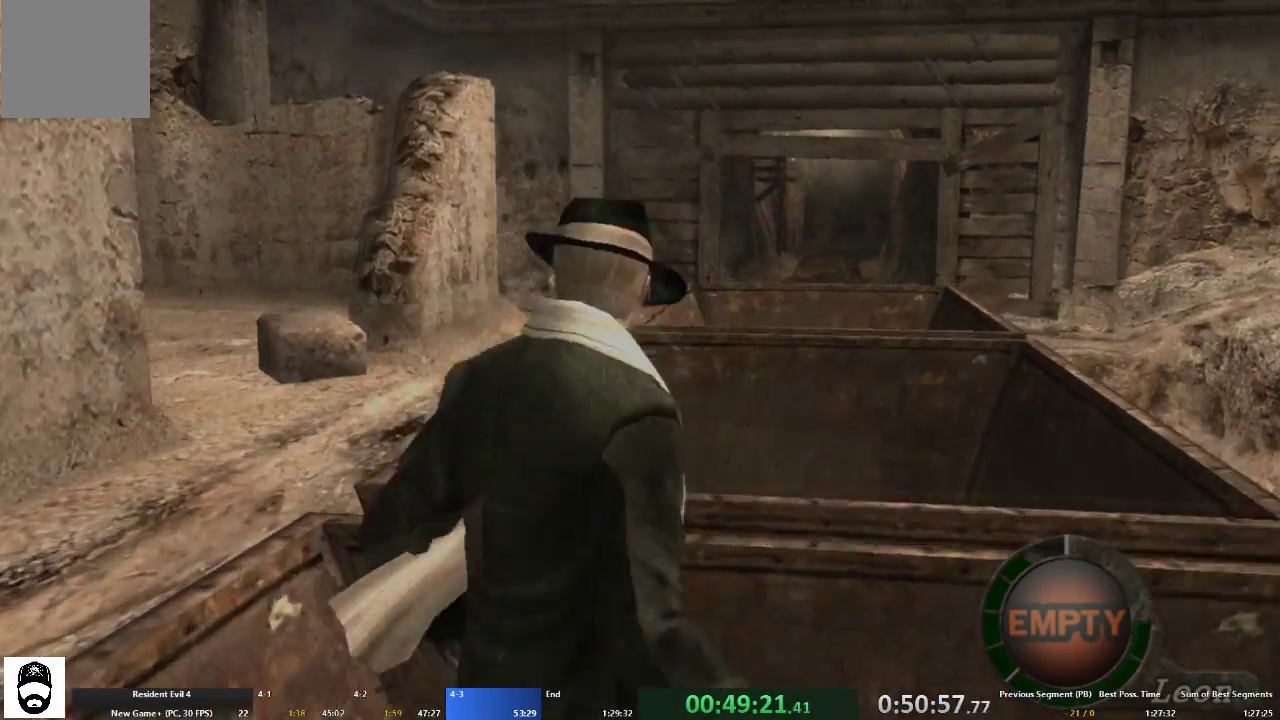
{"buttons": [], "left_stick": "center", "right_stick": "center", "events": [[67, "X", "down"], [167, "X", "up"], [200, "X", "down"], [300, "A", "up"], [300, "X", "up"], [400, "left_stick", "center"]]}
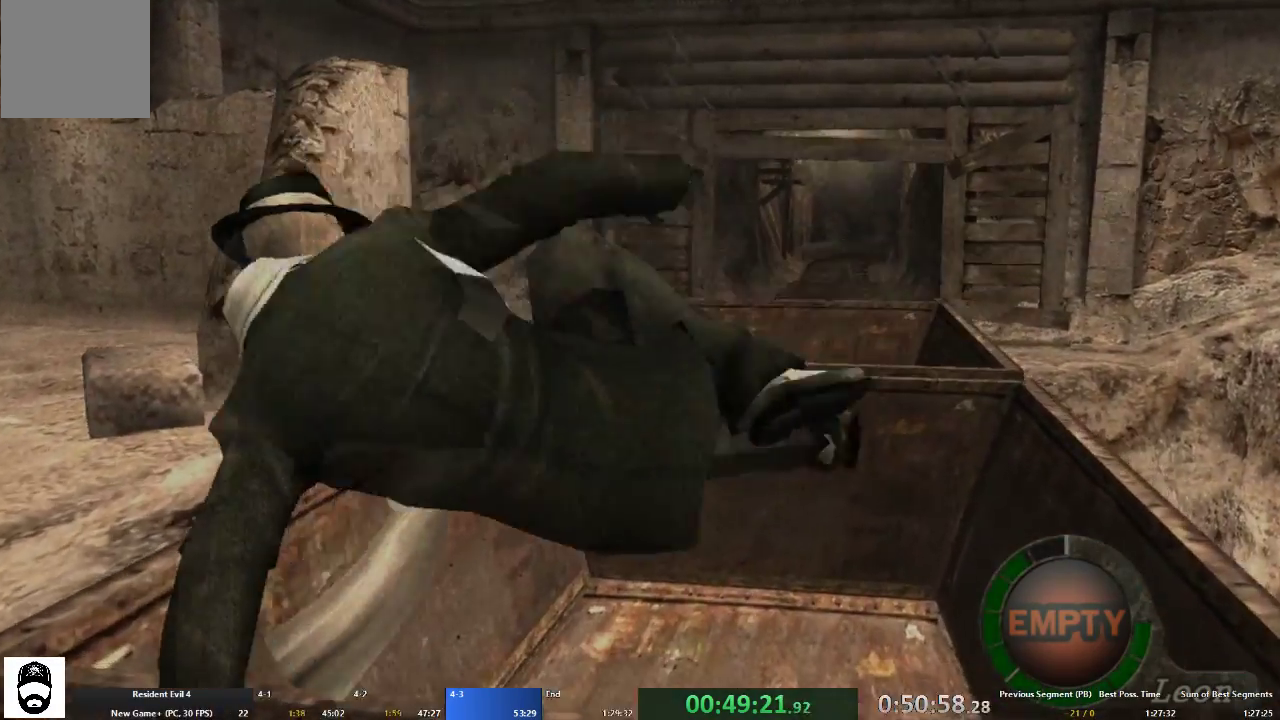
{"buttons": [], "left_stick": "center", "right_stick": "center"}
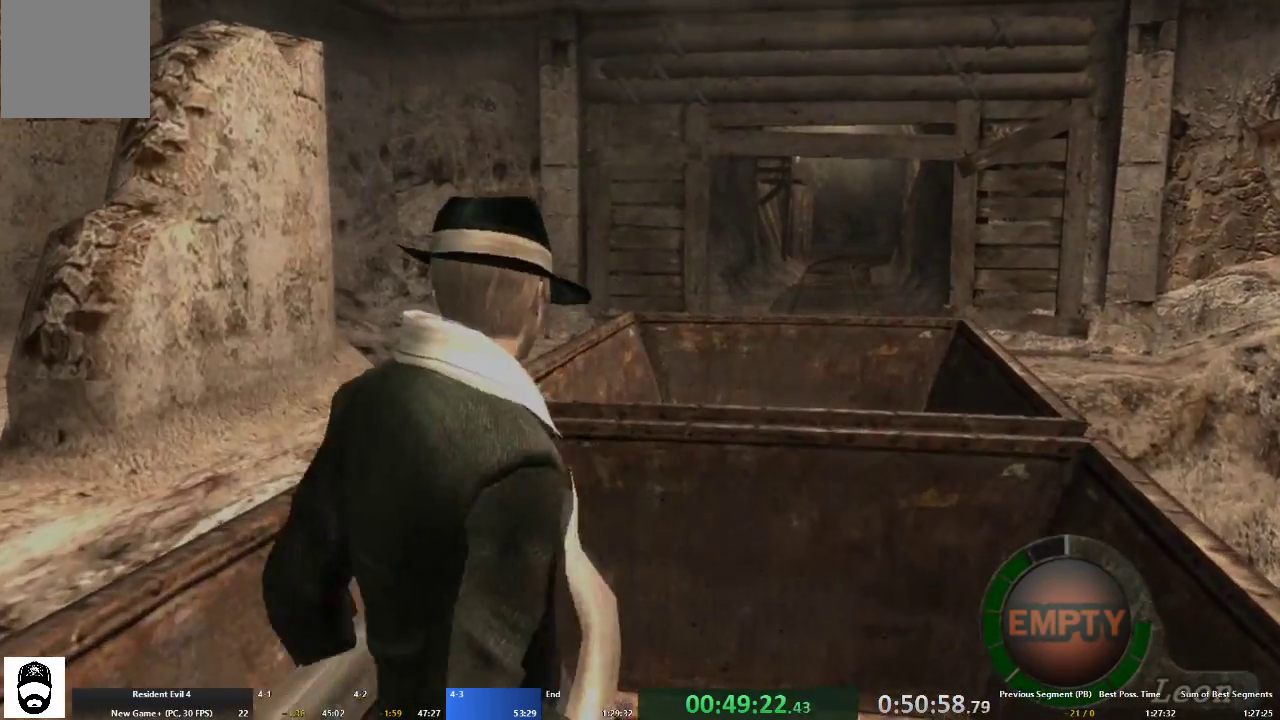
{"buttons": [], "left_stick": "center", "right_stick": "center", "events": [[433, "DPAD_DOWN", "down"], [500, "DPAD_DOWN", "up"]]}
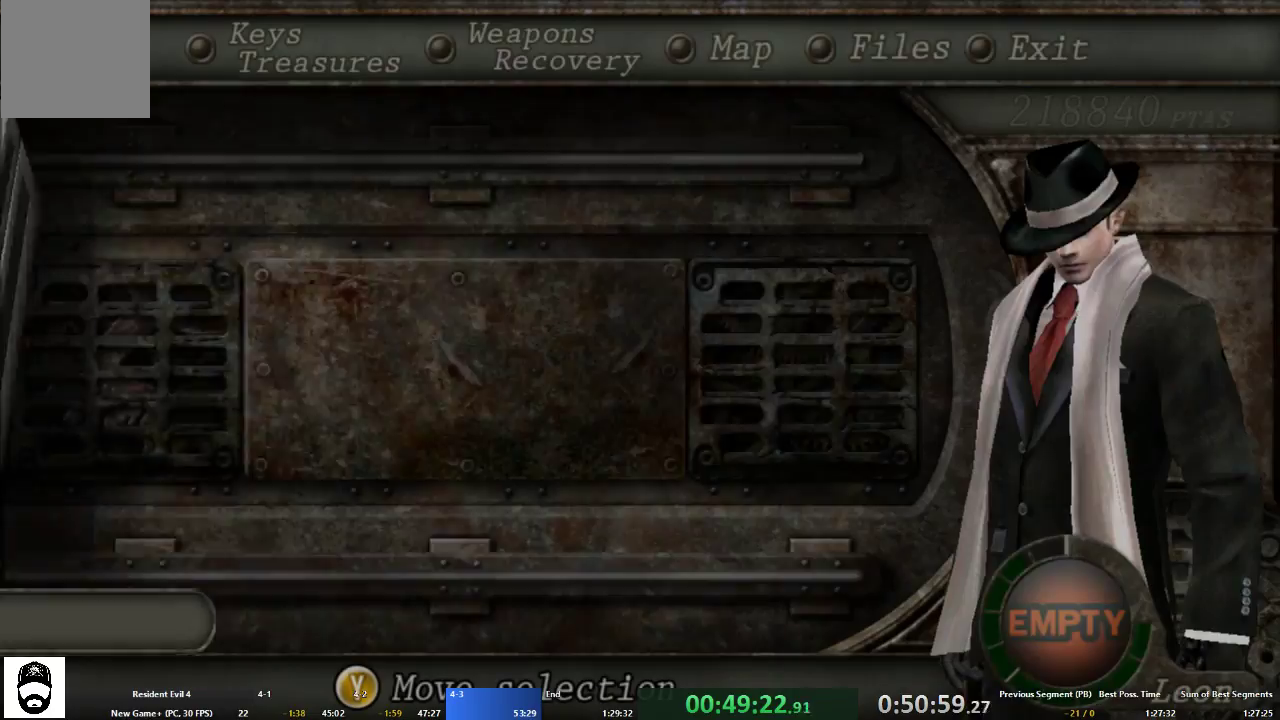
{"buttons": [], "left_stick": "center", "right_stick": "center", "events": [[300, "A", "down"], [367, "A", "up"]]}
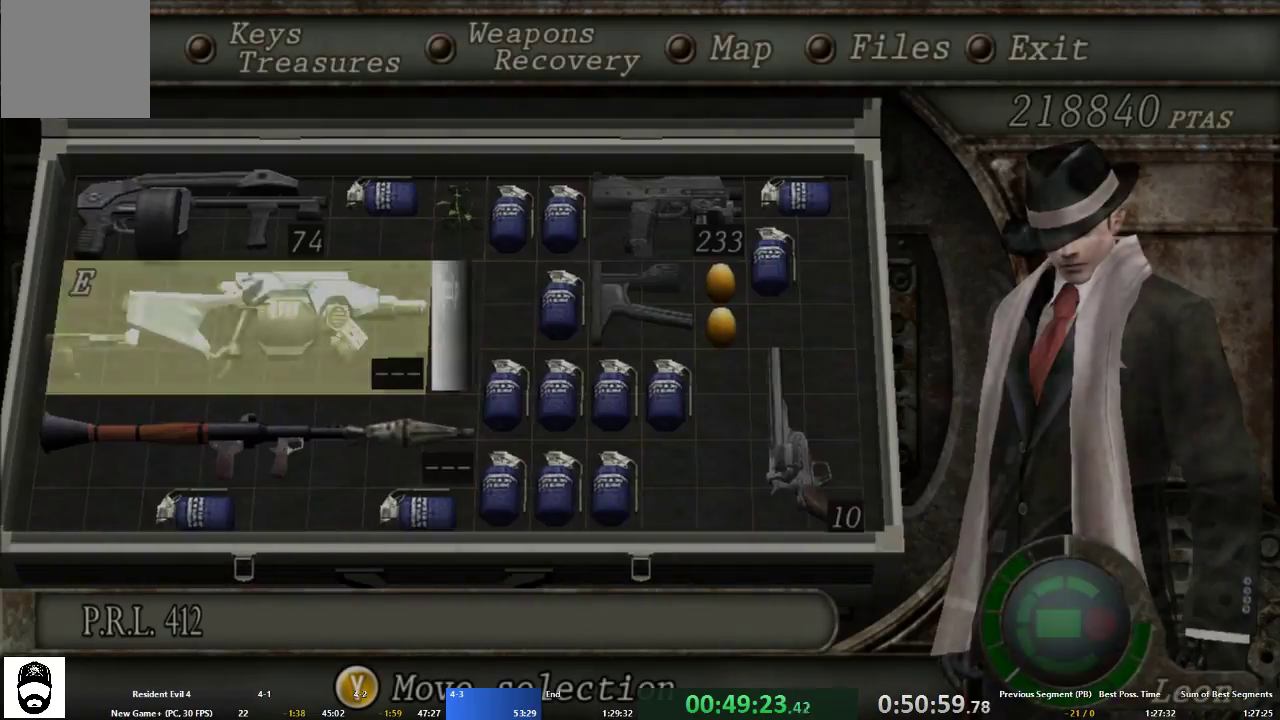
{"buttons": [], "left_stick": "left", "right_stick": "center"}
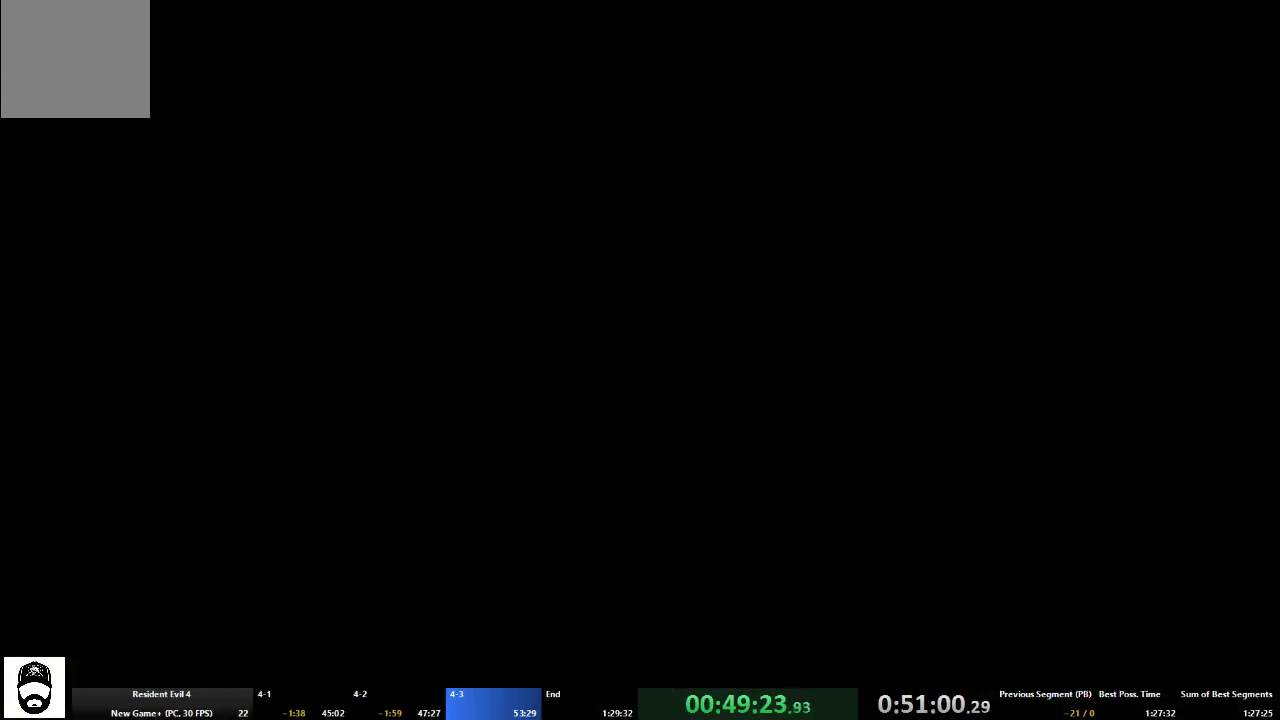
{"buttons": ["L2", "R2"], "left_stick": "center", "right_stick": "center", "events": [[100, "right_stick", "left"], [167, "L2", "down"], [300, "left_stick", "center"], [300, "right_stick", "center"], [433, "R2", "down"]]}
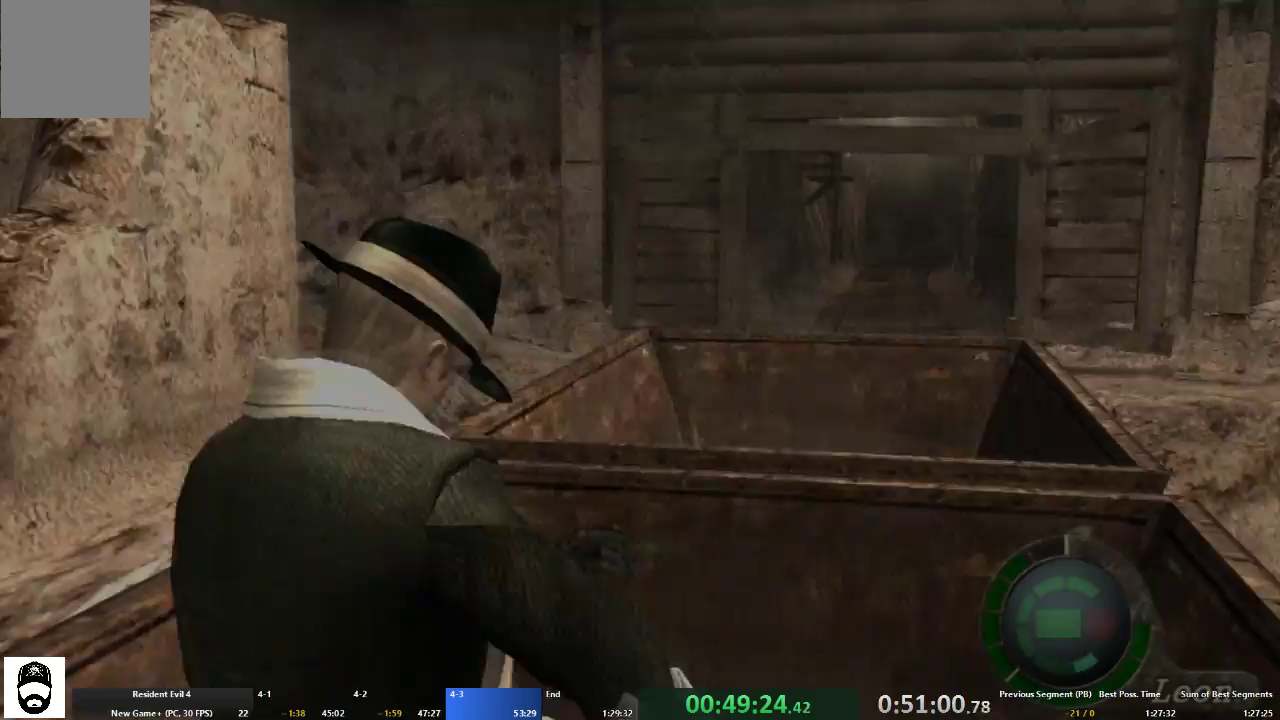
{"buttons": ["L2", "DPAD_LEFT"], "left_stick": "center", "right_stick": "left", "events": [[33, "R2", "up"], [100, "right_stick", "left"], [133, "R2", "down"], [233, "R2", "up"], [400, "DPAD_LEFT", "down"]]}
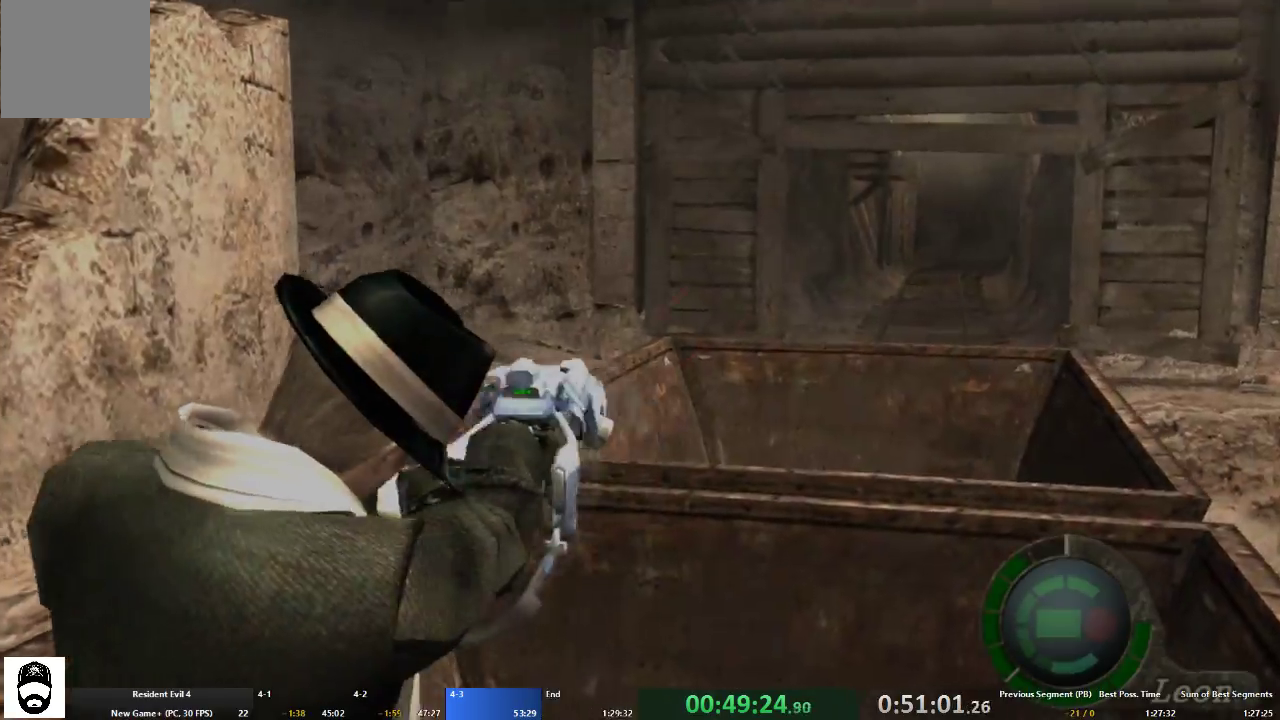
{"buttons": ["L2", "DPAD_LEFT"], "left_stick": "center", "right_stick": "left", "events": []}
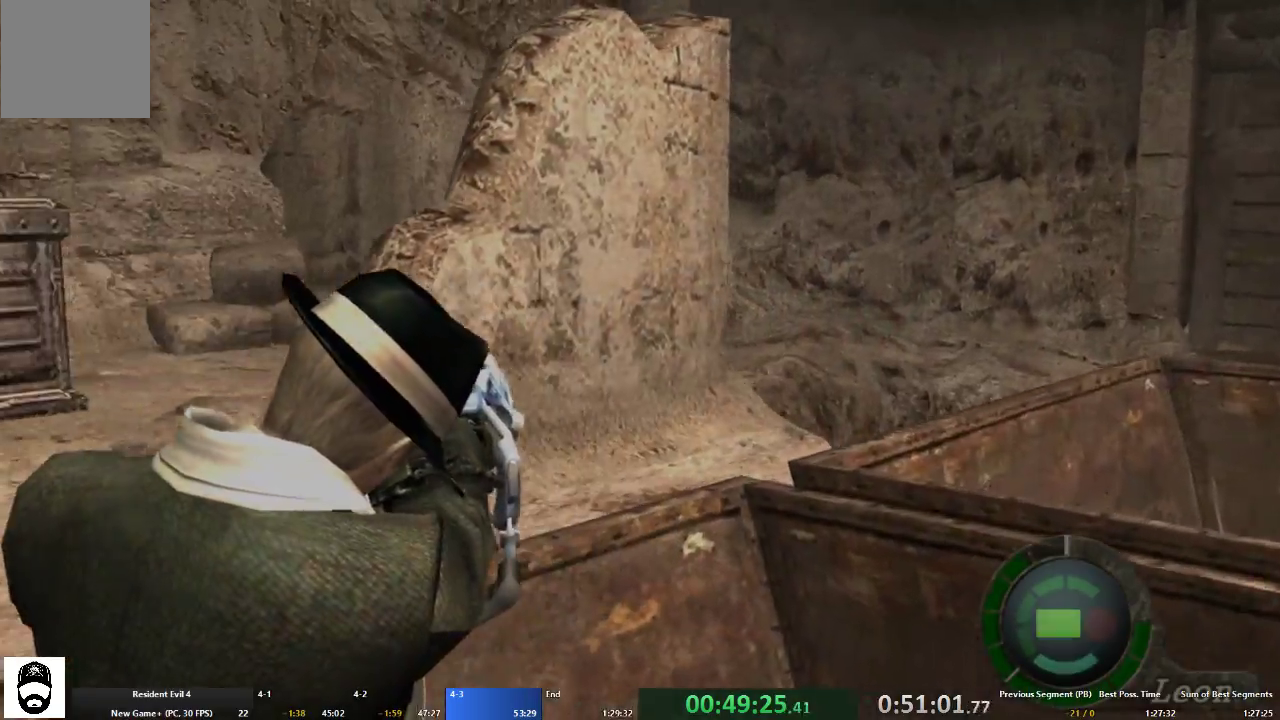
{"buttons": [], "left_stick": "center", "right_stick": "center", "events": [[33, "R2", "down"], [167, "R2", "up"], [233, "R2", "down"], [267, "DPAD_LEFT", "up"], [333, "R2", "up"], [333, "right_stick", "center"], [367, "L2", "up"]]}
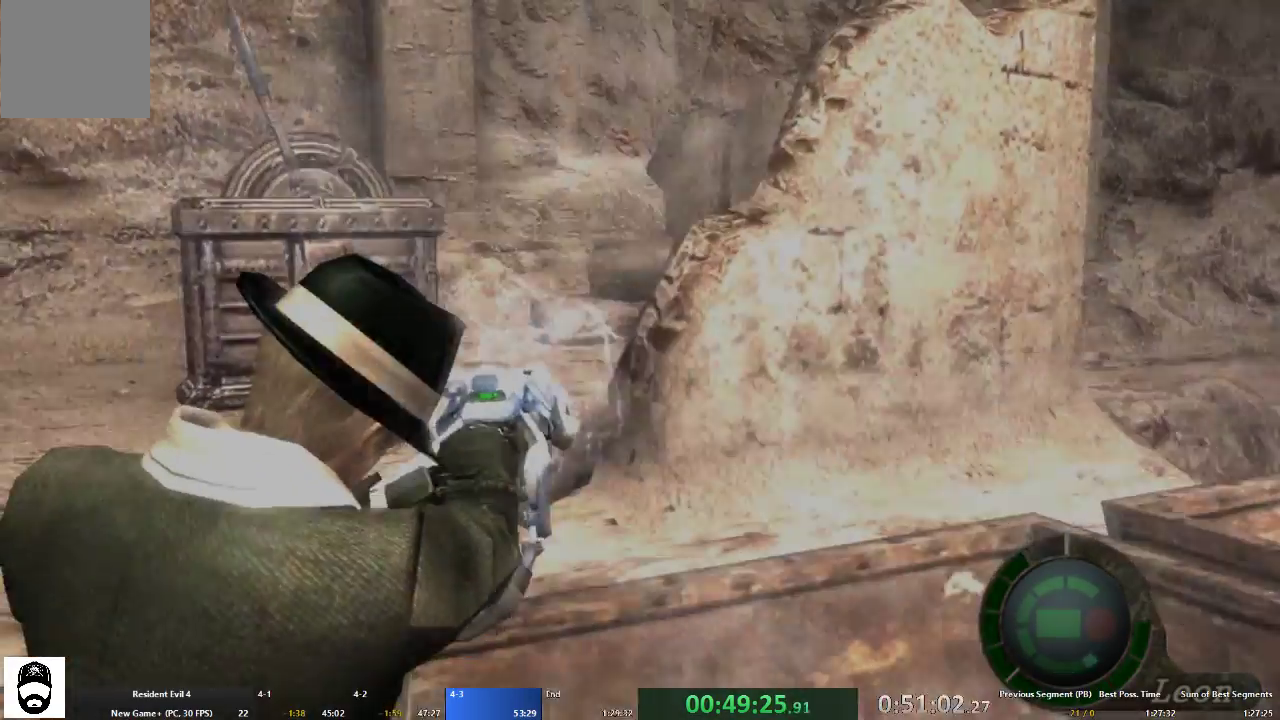
{"buttons": ["A"], "left_stick": "up-right", "right_stick": "center", "events": [[33, "left_stick", "right"], [100, "A", "down"], [100, "left_stick", "up-right"]]}
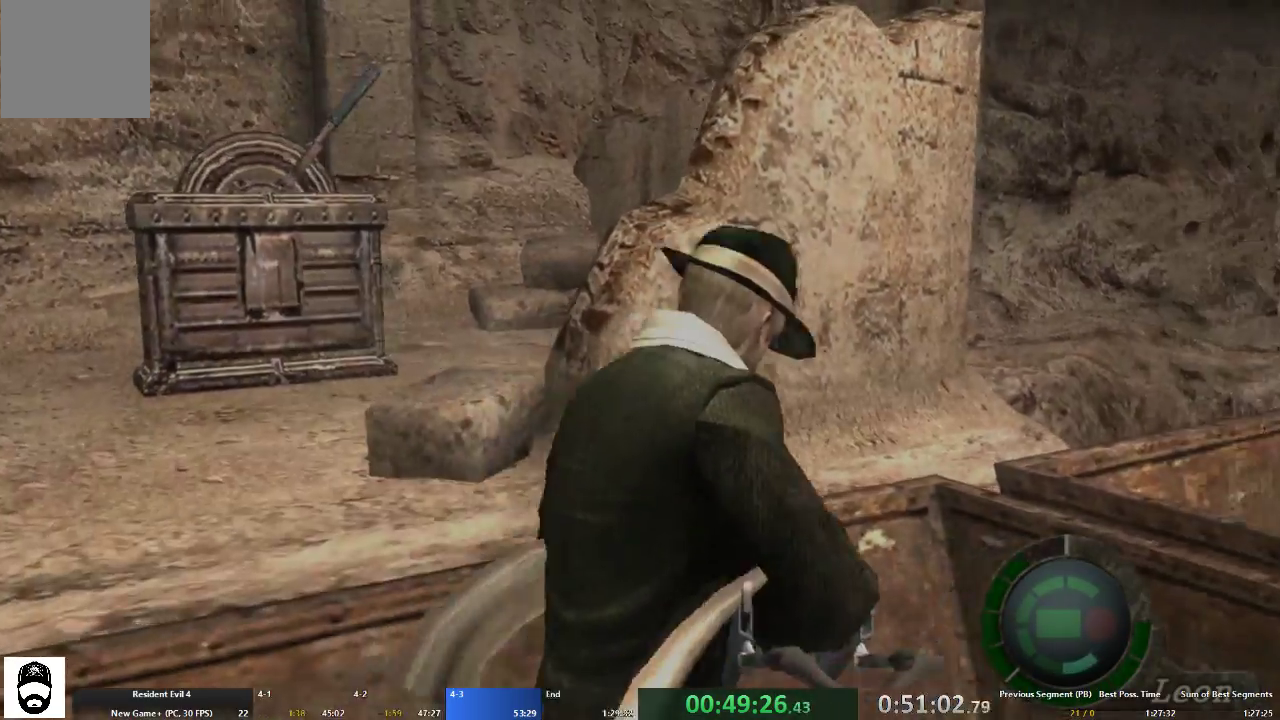
{"buttons": ["A"], "left_stick": "up-right", "right_stick": "center", "events": [[233, "X", "down"], [333, "X", "up"], [400, "X", "down"], [500, "X", "up"]]}
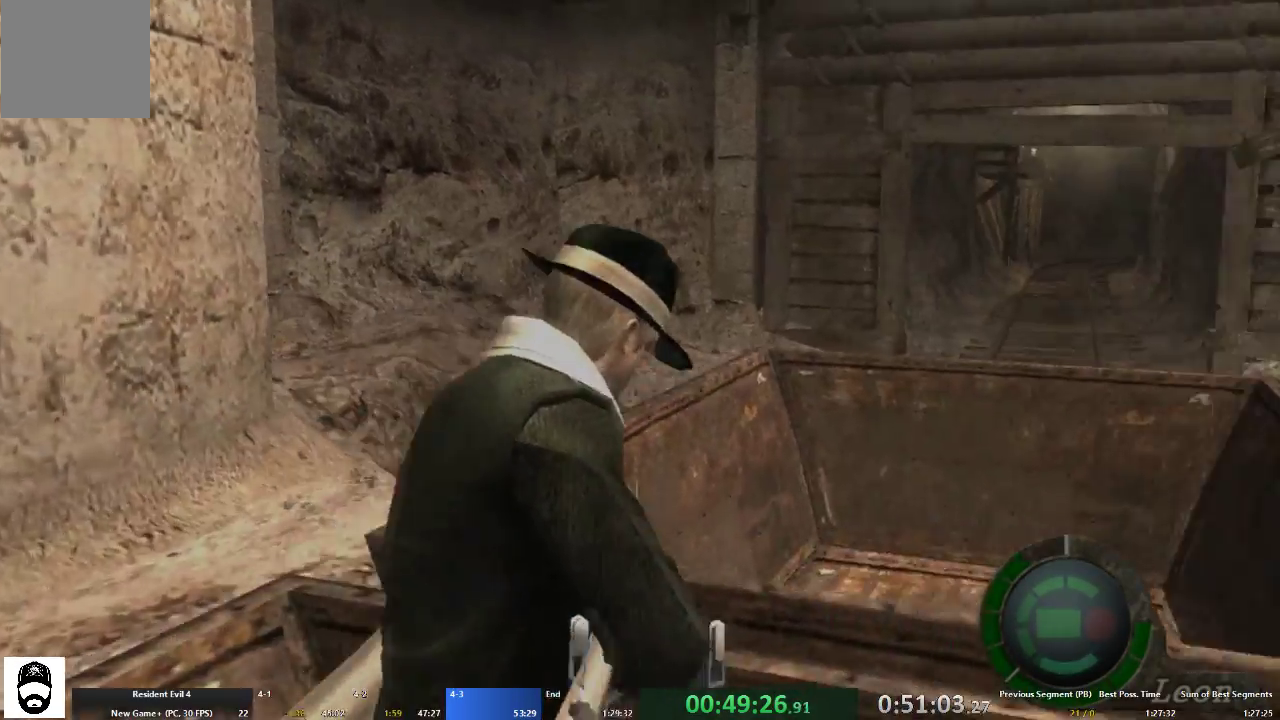
{"buttons": [], "left_stick": "up", "right_stick": "center", "events": [[67, "X", "down"], [133, "A", "up"], [133, "X", "up"], [133, "left_stick", "up"], [233, "X", "down"], [300, "A", "down"], [333, "X", "up"], [467, "A", "up"]]}
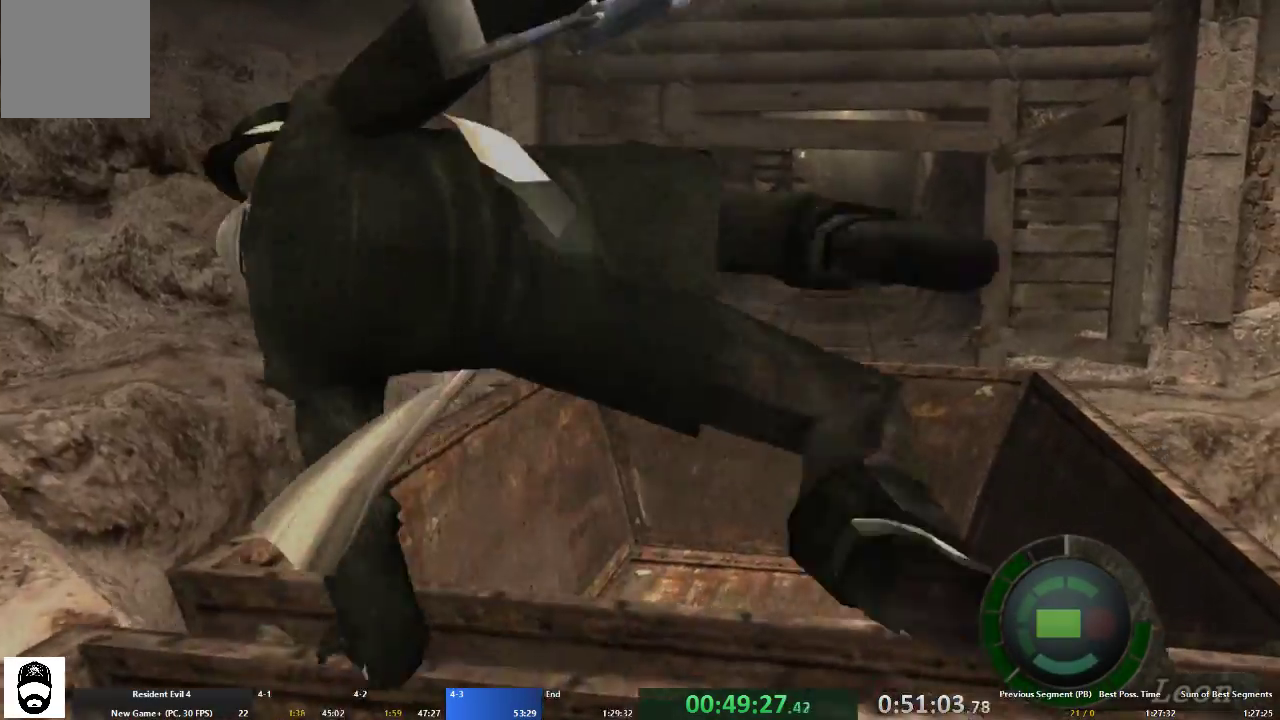
{"buttons": [], "left_stick": "left", "right_stick": "center", "events": [[133, "A", "down"], [167, "left_stick", "up-left"], [233, "A", "up"], [300, "left_stick", "left"]]}
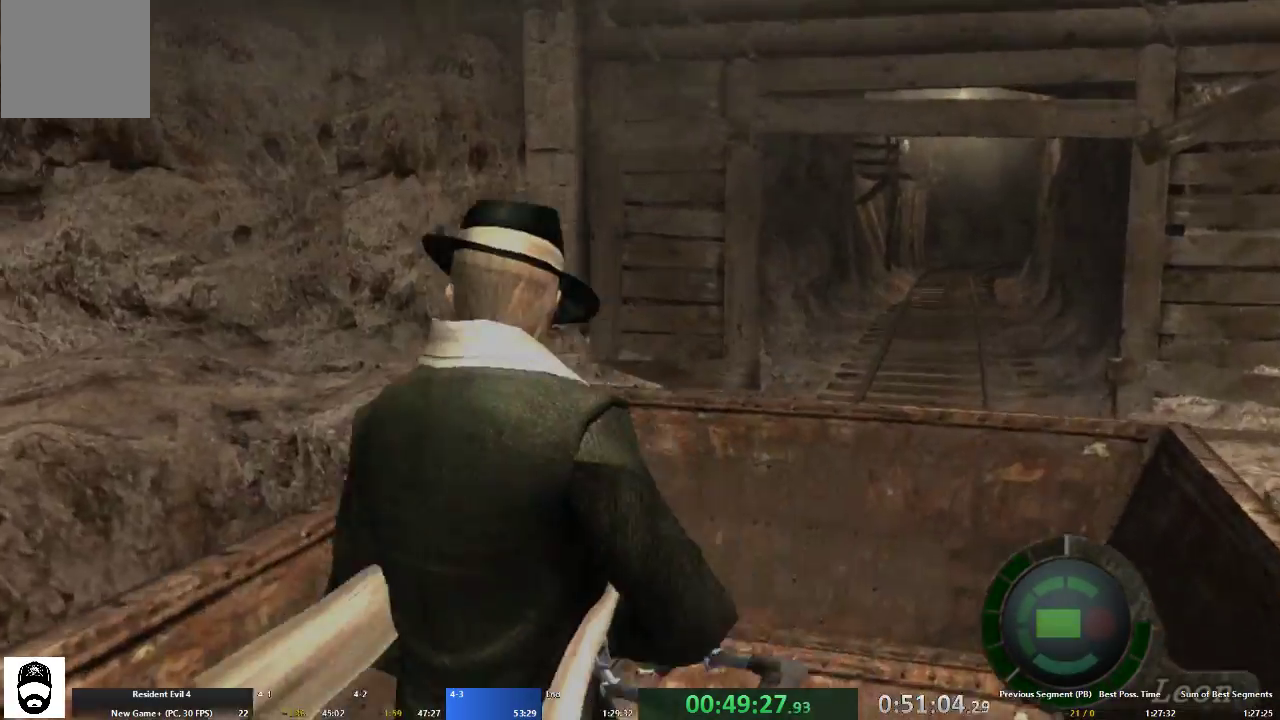
{"buttons": [], "left_stick": "left", "right_stick": "center", "events": []}